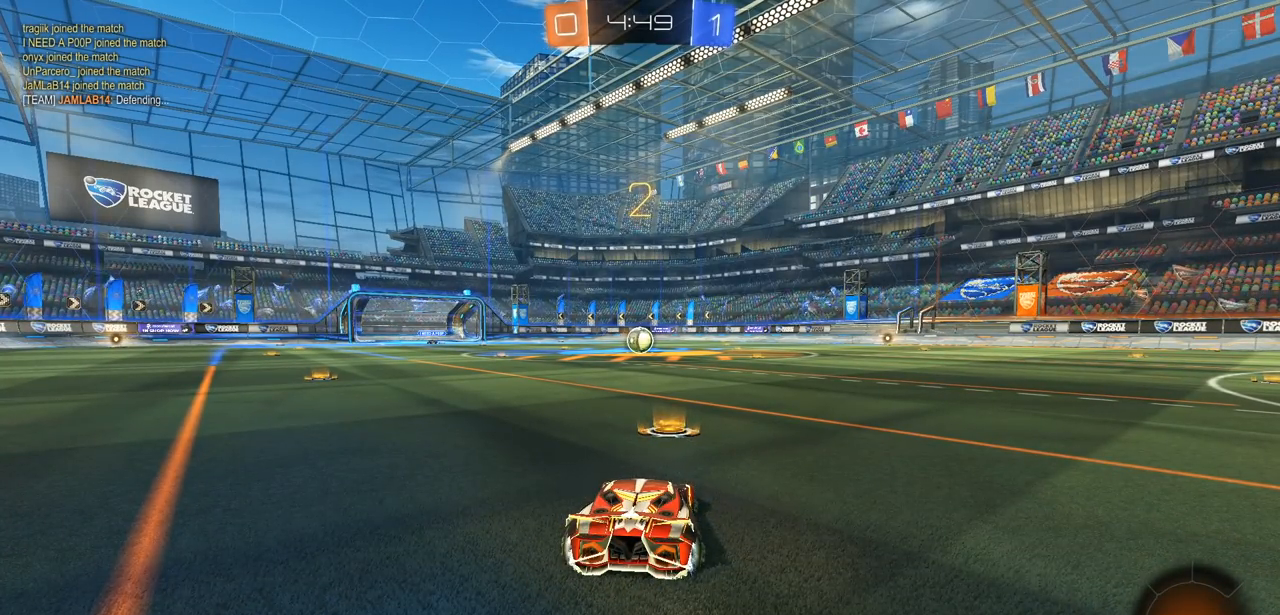
Gameplay with a controller (PlayStation layout); each line is a JSON object with the inputs held at the frame after it. "events" lists button and stick changes between this image and that frame as [ms after this image, input, new state], when the widget could be followed in between.
{"buttons": ["CIRCLE", "R2"], "left_stick": "center", "right_stick": "center", "events": [[17, "R2", "down"], [33, "CIRCLE", "down"]]}
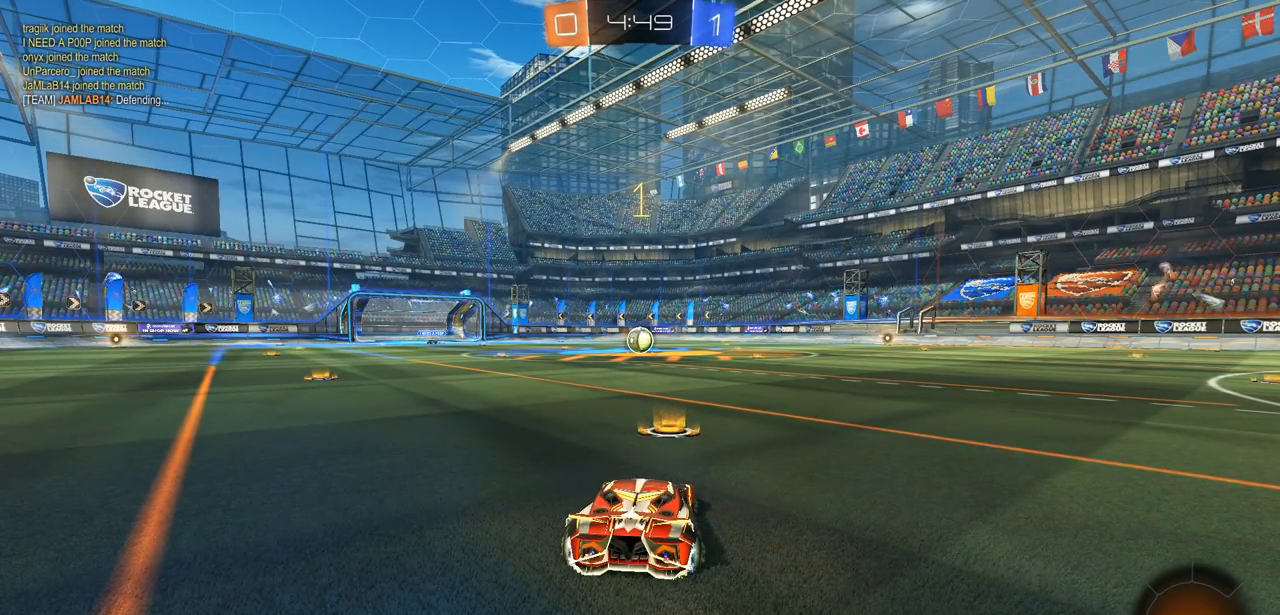
{"buttons": ["CIRCLE", "R2"], "left_stick": "center", "right_stick": "center", "events": []}
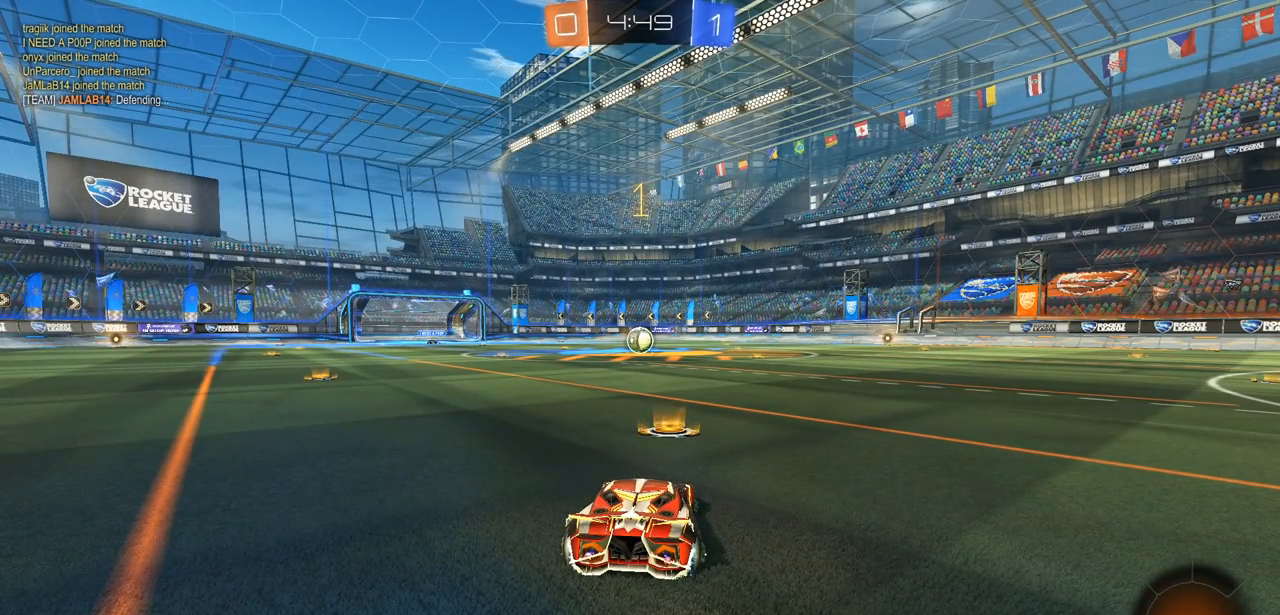
{"buttons": ["CIRCLE", "R2"], "left_stick": "left", "right_stick": "center", "events": [[483, "left_stick", "left"]]}
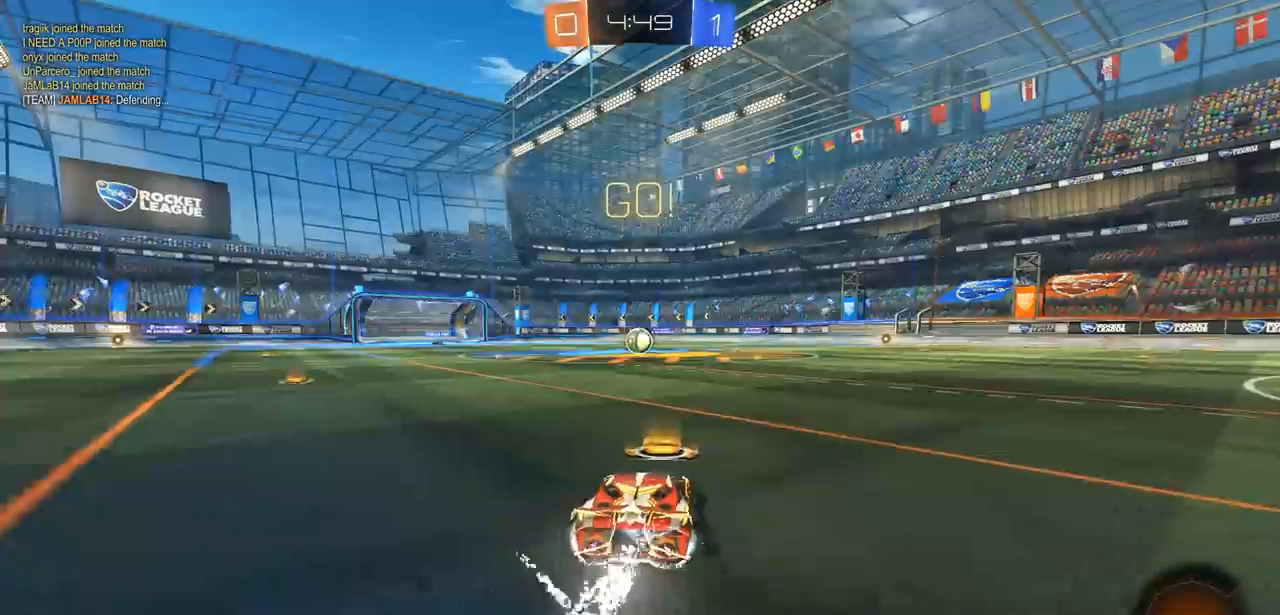
{"buttons": ["CROSS", "CIRCLE", "L1", "R2"], "left_stick": "right", "right_stick": "center", "events": [[200, "CROSS", "down"], [217, "CIRCLE", "up"], [217, "left_stick", "right"], [233, "L1", "down"], [267, "CROSS", "up"], [300, "CIRCLE", "down"], [333, "CROSS", "down"], [383, "CROSS", "up"], [417, "CROSS", "down"]]}
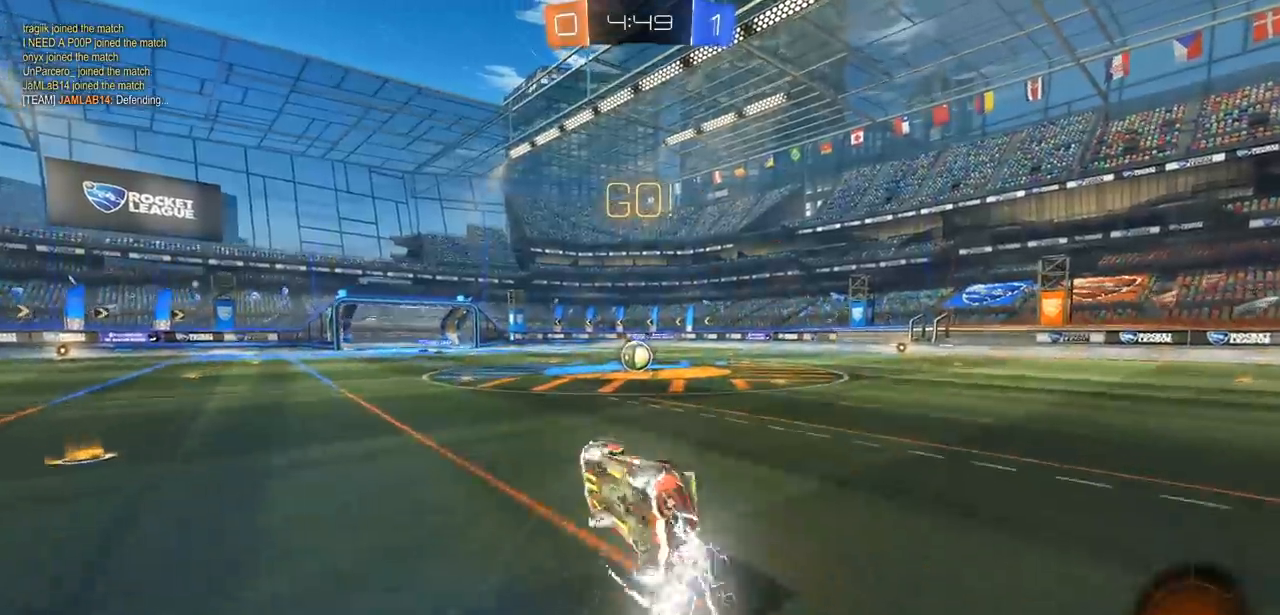
{"buttons": ["R2"], "left_stick": "right", "right_stick": "center", "events": [[17, "CROSS", "up"], [217, "L1", "up"], [383, "CIRCLE", "up"]]}
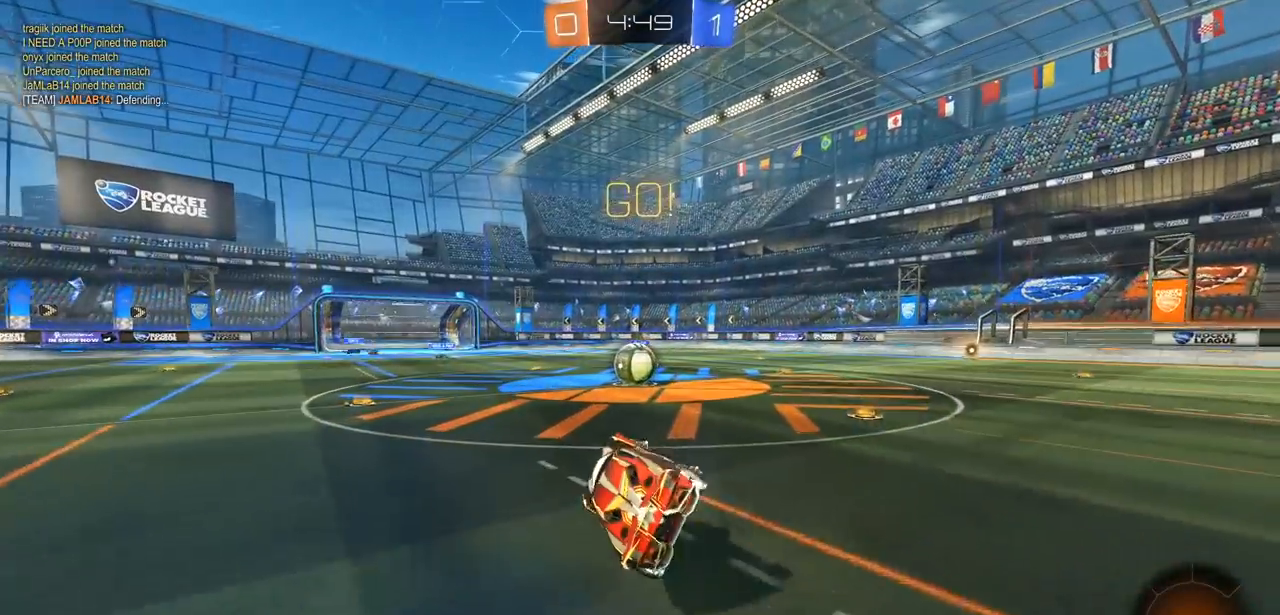
{"buttons": ["CIRCLE", "R2"], "left_stick": "up-left", "right_stick": "center", "events": [[150, "left_stick", "center"], [200, "CIRCLE", "down"], [467, "left_stick", "up-left"]]}
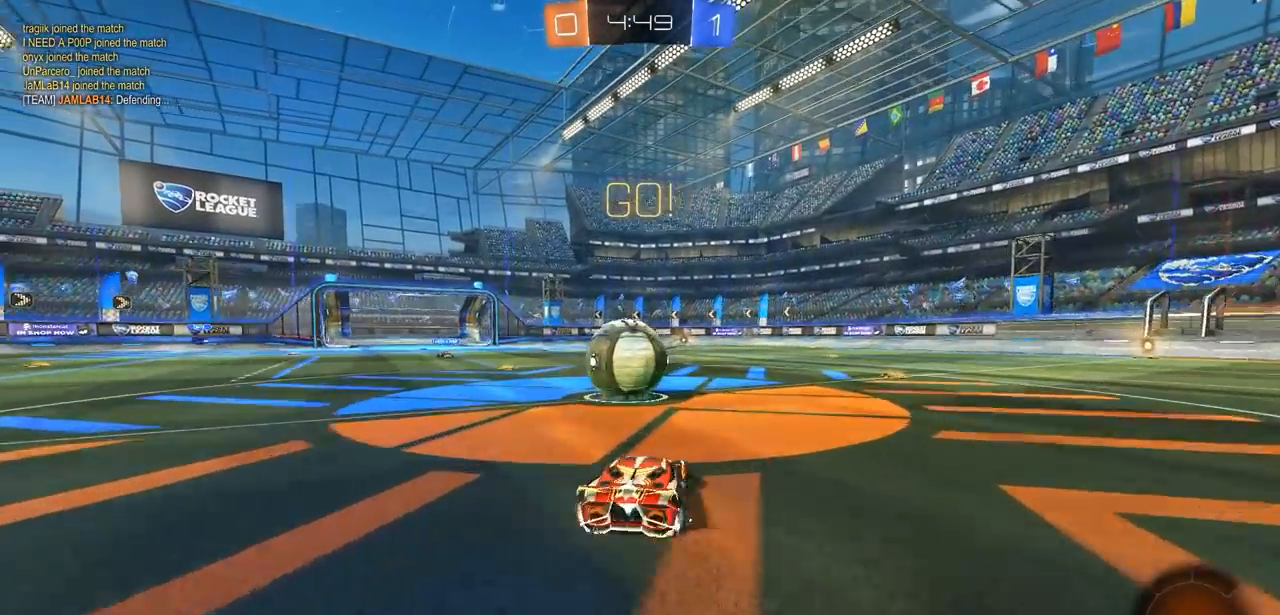
{"buttons": ["L1", "R2"], "left_stick": "up-left", "right_stick": "center", "events": [[33, "L1", "down"], [67, "CROSS", "down"], [83, "CIRCLE", "up"], [133, "CROSS", "up"], [150, "L3", "down"], [217, "CROSS", "down"], [283, "CROSS", "up"], [350, "CROSS", "down"], [383, "L3", "up"], [450, "CROSS", "up"]]}
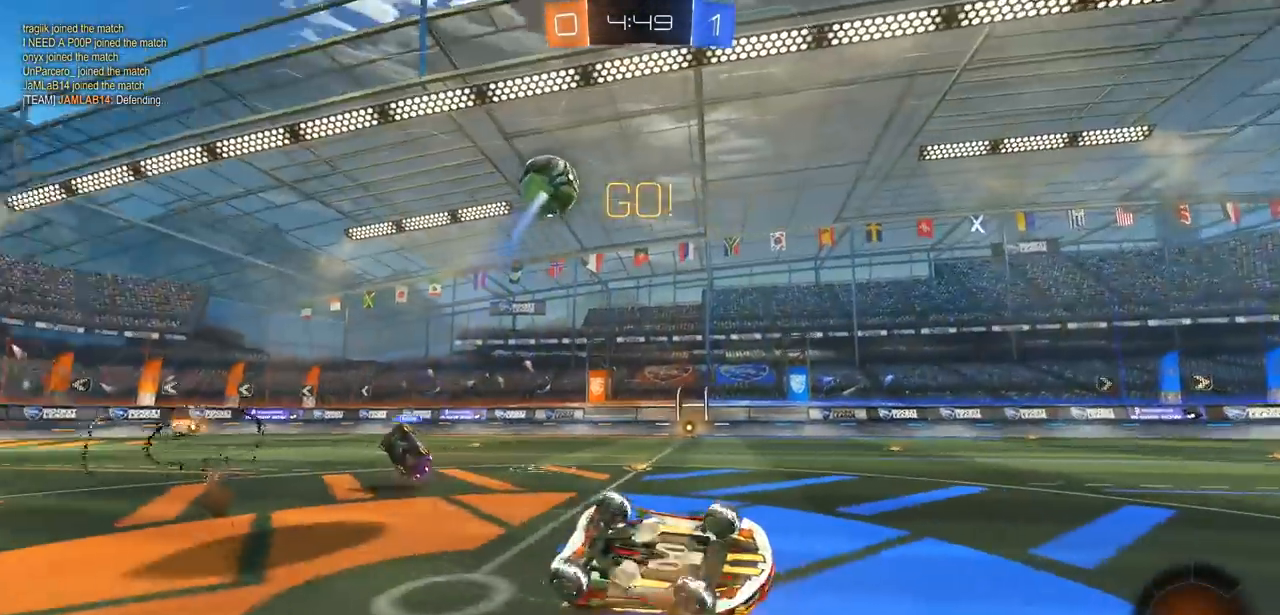
{"buttons": ["R2"], "left_stick": "up-right", "right_stick": "center", "events": [[433, "L1", "up"], [450, "left_stick", "up-right"]]}
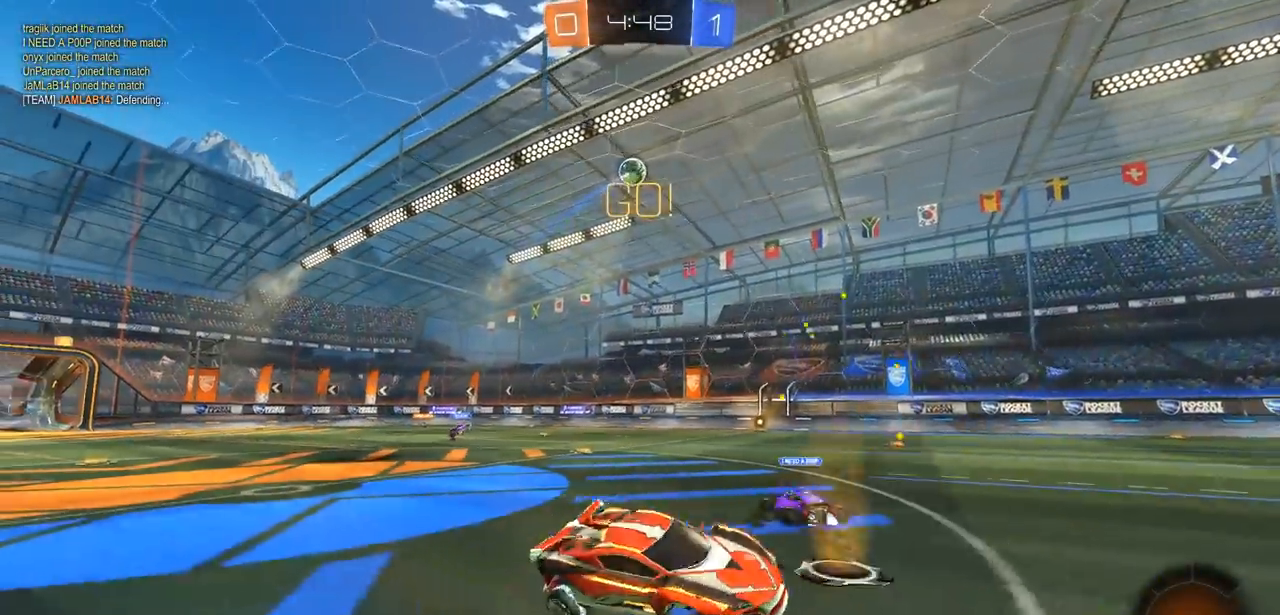
{"buttons": ["R2"], "left_stick": "right", "right_stick": "center", "events": [[17, "left_stick", "right"], [350, "L1", "down"], [433, "L1", "up"]]}
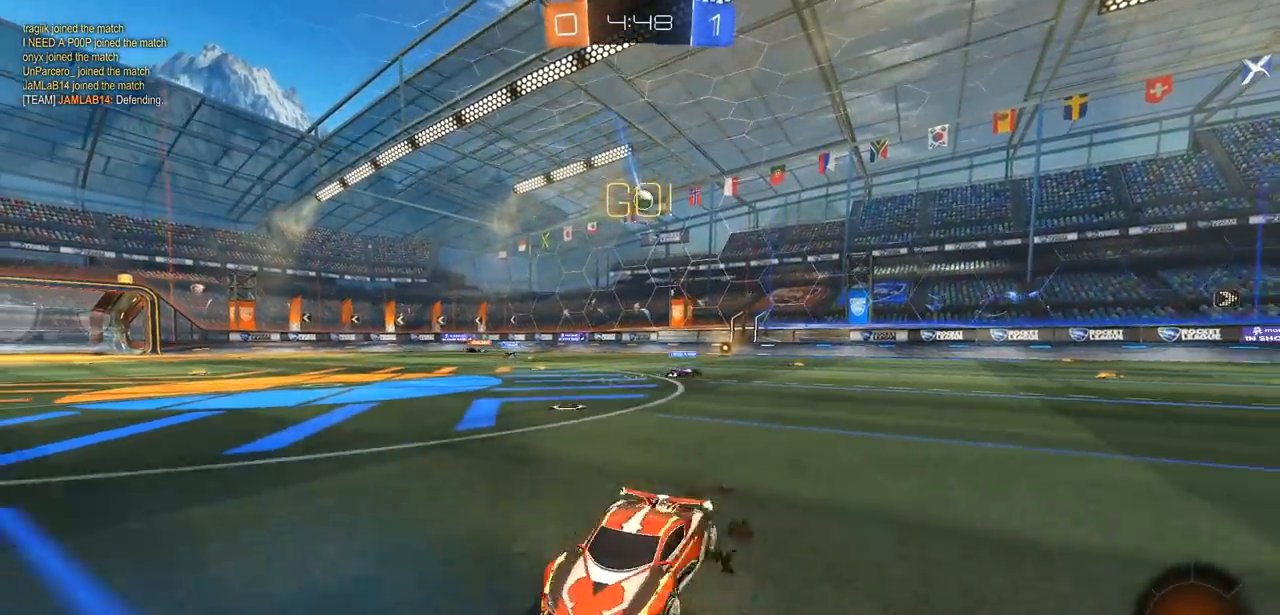
{"buttons": ["CROSS", "R2"], "left_stick": "up", "right_stick": "center", "events": [[50, "CIRCLE", "down"], [267, "left_stick", "up-right"], [367, "left_stick", "up"], [433, "CIRCLE", "up"], [433, "CROSS", "down"]]}
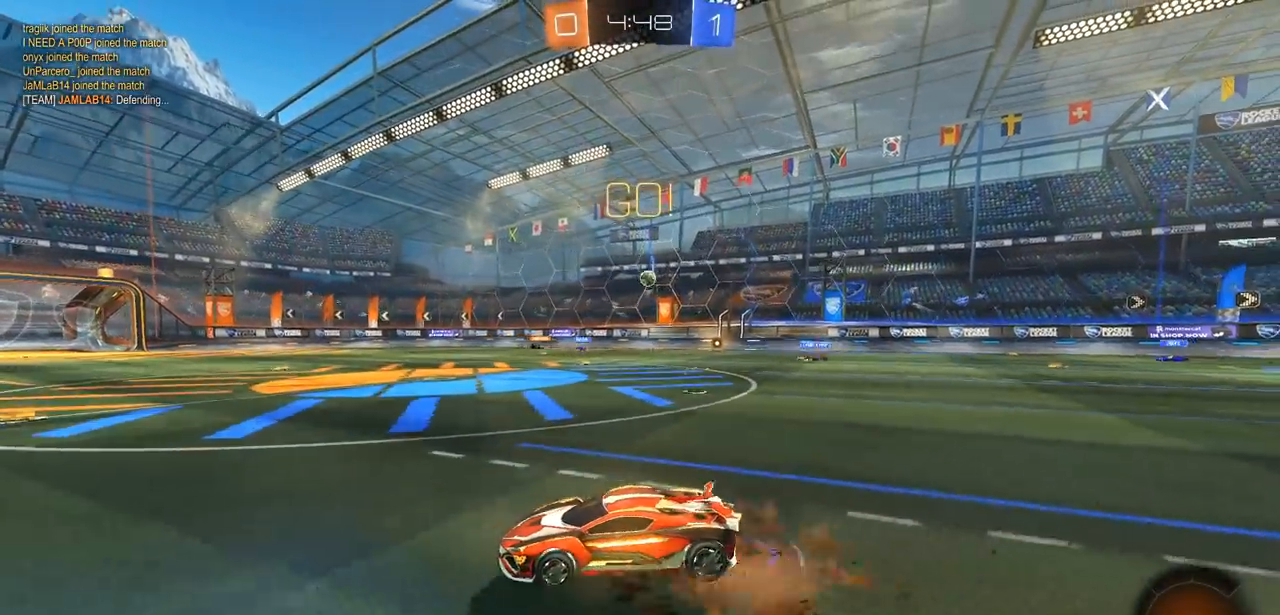
{"buttons": ["R2"], "left_stick": "up-left", "right_stick": "center", "events": [[17, "CROSS", "up"], [83, "CROSS", "down"], [150, "CROSS", "up"], [167, "left_stick", "up-left"], [233, "CROSS", "down"], [317, "CROSS", "up"]]}
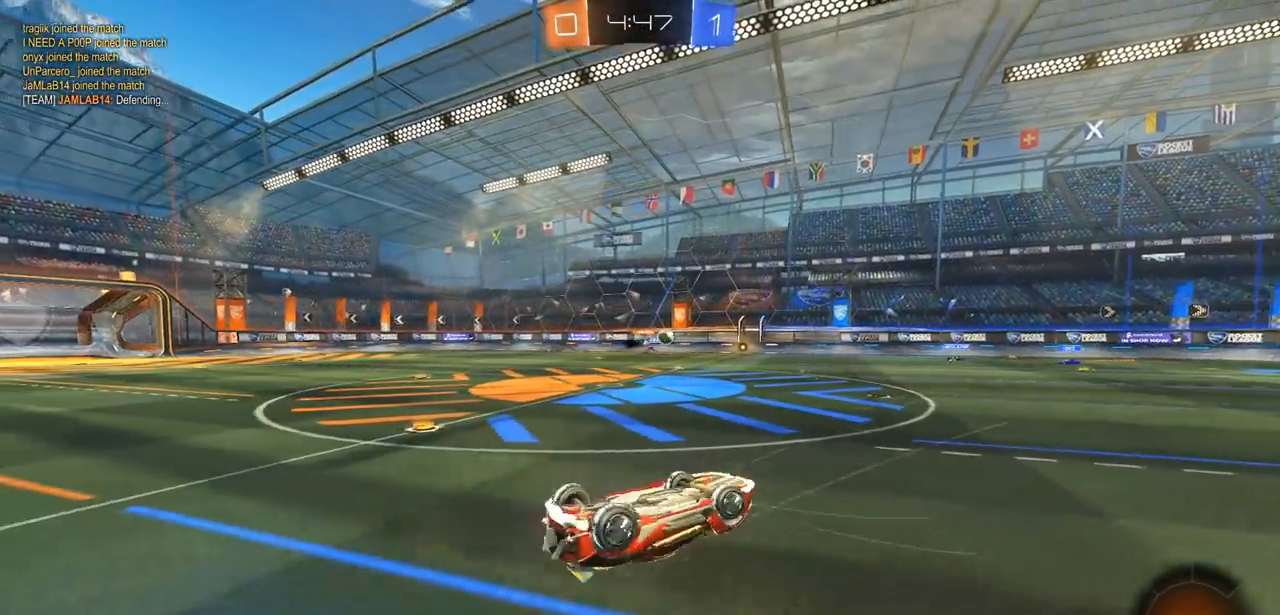
{"buttons": ["R2"], "left_stick": "left", "right_stick": "center", "events": [[17, "left_stick", "center"], [300, "left_stick", "left"], [333, "TRIANGLE", "down"], [400, "TRIANGLE", "up"]]}
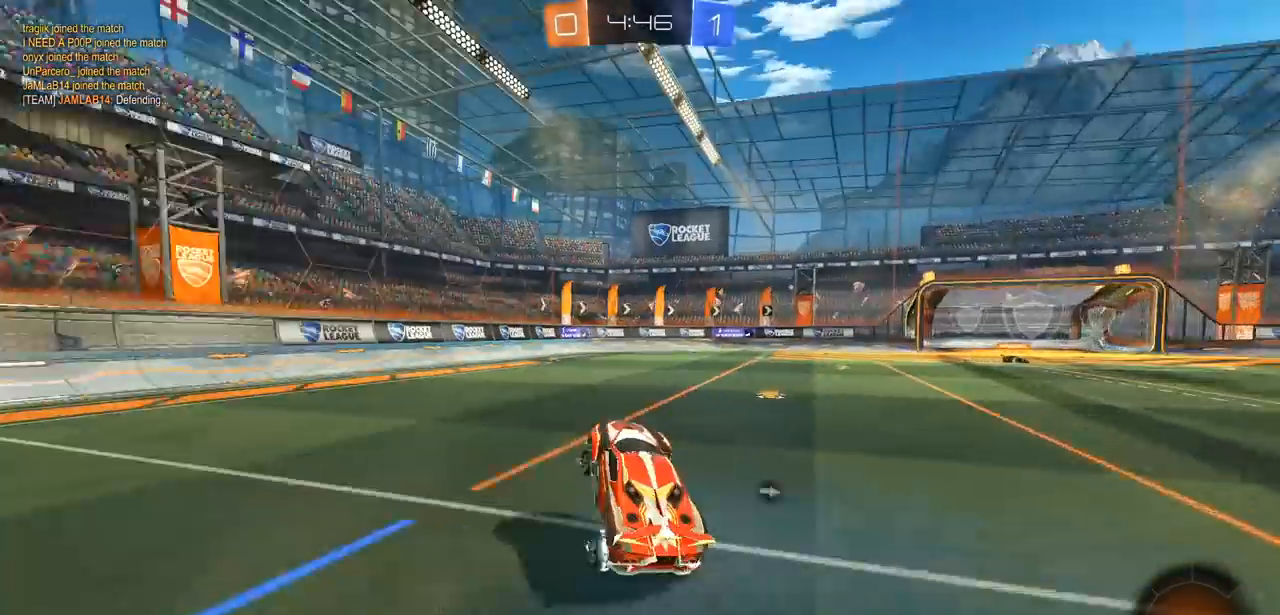
{"buttons": ["R2"], "left_stick": "left", "right_stick": "center", "events": []}
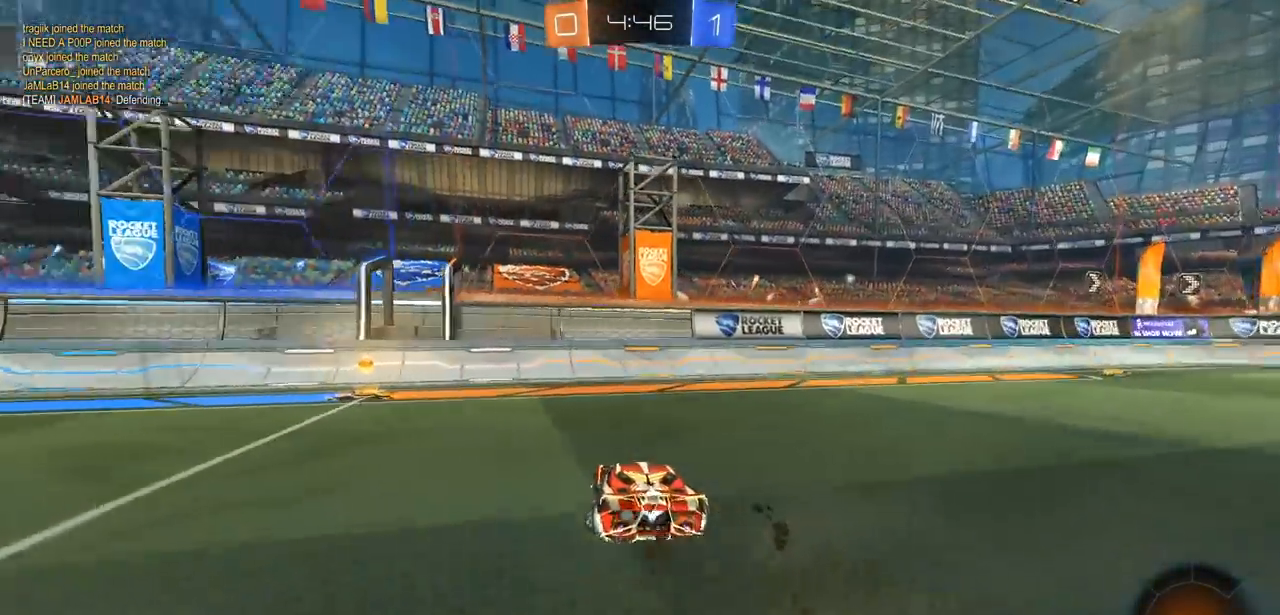
{"buttons": ["CIRCLE", "R2"], "left_stick": "left", "right_stick": "center", "events": [[183, "TRIANGLE", "down"], [200, "left_stick", "center"], [233, "TRIANGLE", "up"], [300, "left_stick", "left"], [367, "L1", "down"], [400, "CIRCLE", "down"], [467, "L1", "up"]]}
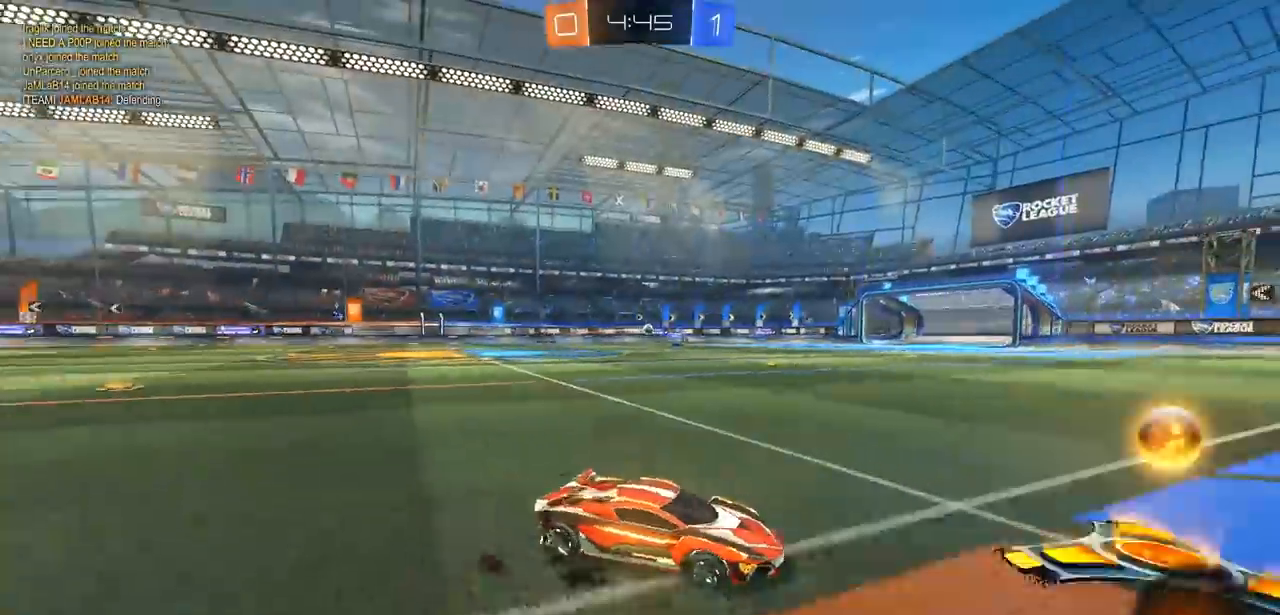
{"buttons": ["CIRCLE", "R2"], "left_stick": "left", "right_stick": "center", "events": []}
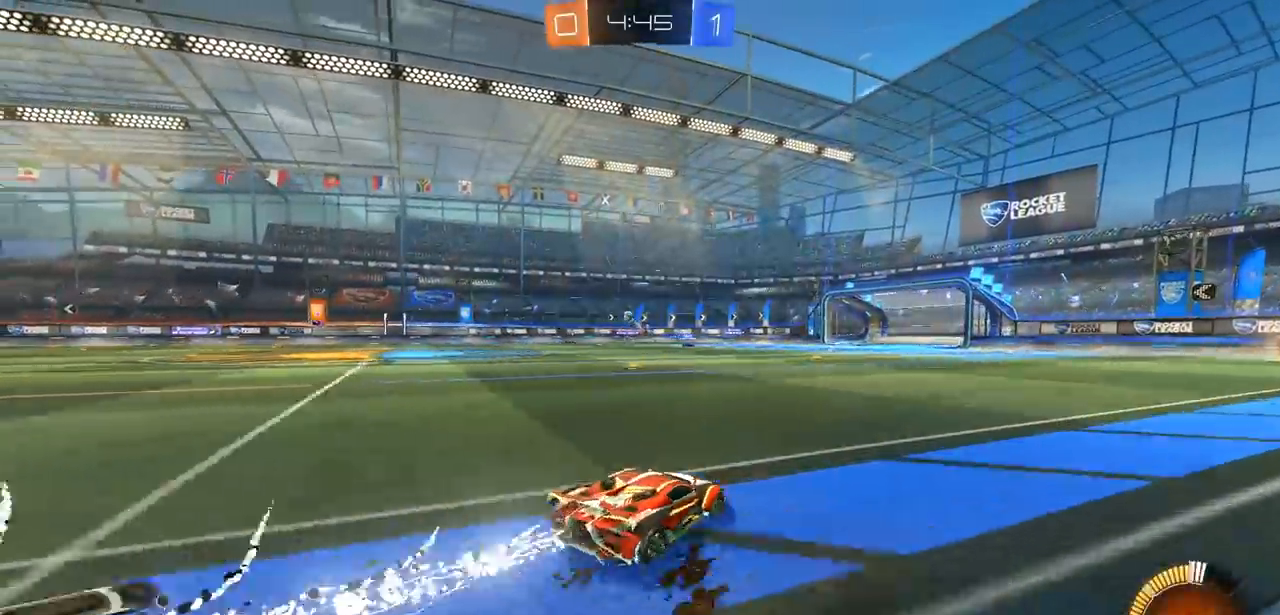
{"buttons": ["CIRCLE", "R2"], "left_stick": "left", "right_stick": "center", "events": []}
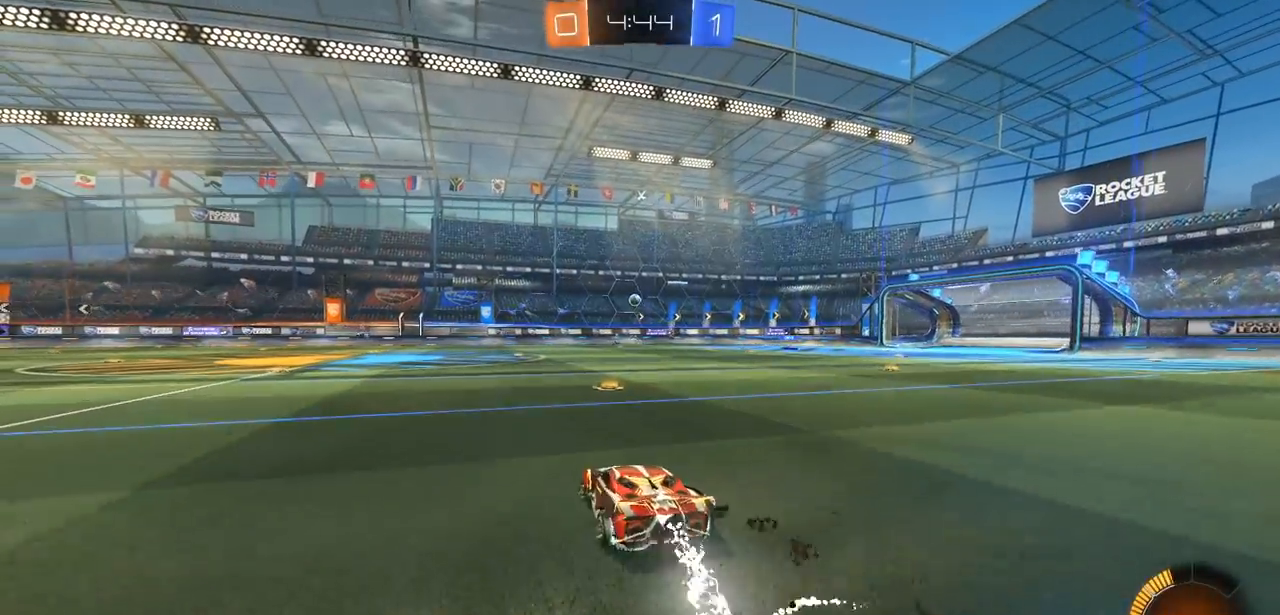
{"buttons": ["CIRCLE", "R2"], "left_stick": "center", "right_stick": "center", "events": [[383, "left_stick", "center"]]}
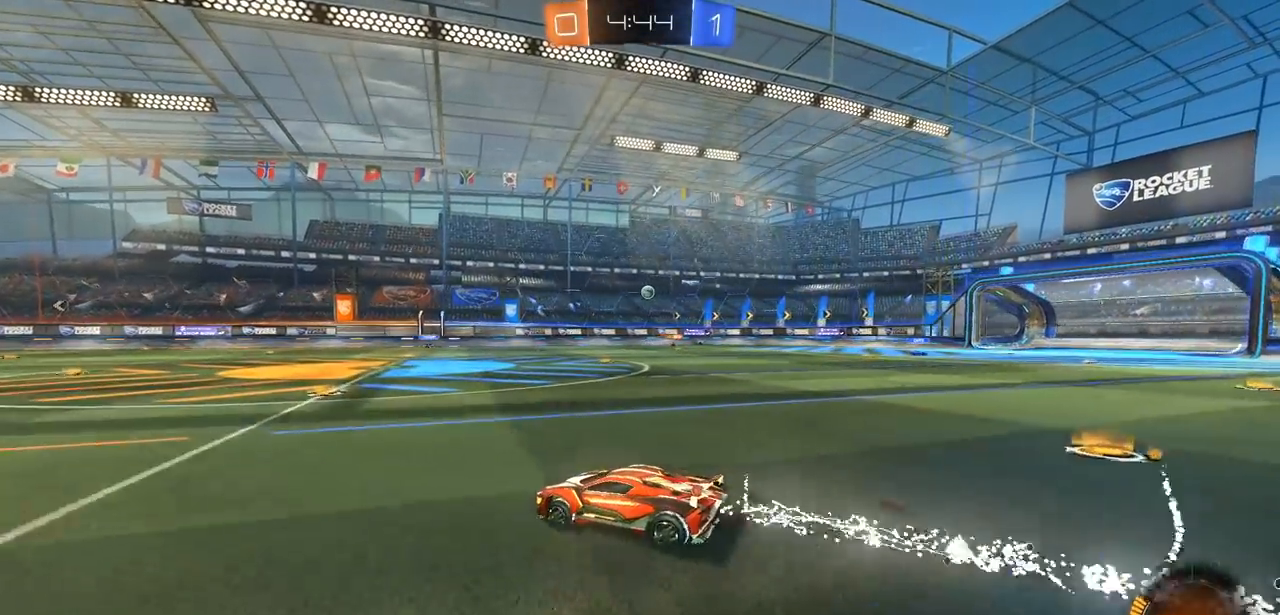
{"buttons": ["R2"], "left_stick": "center", "right_stick": "center", "events": [[17, "CIRCLE", "up"]]}
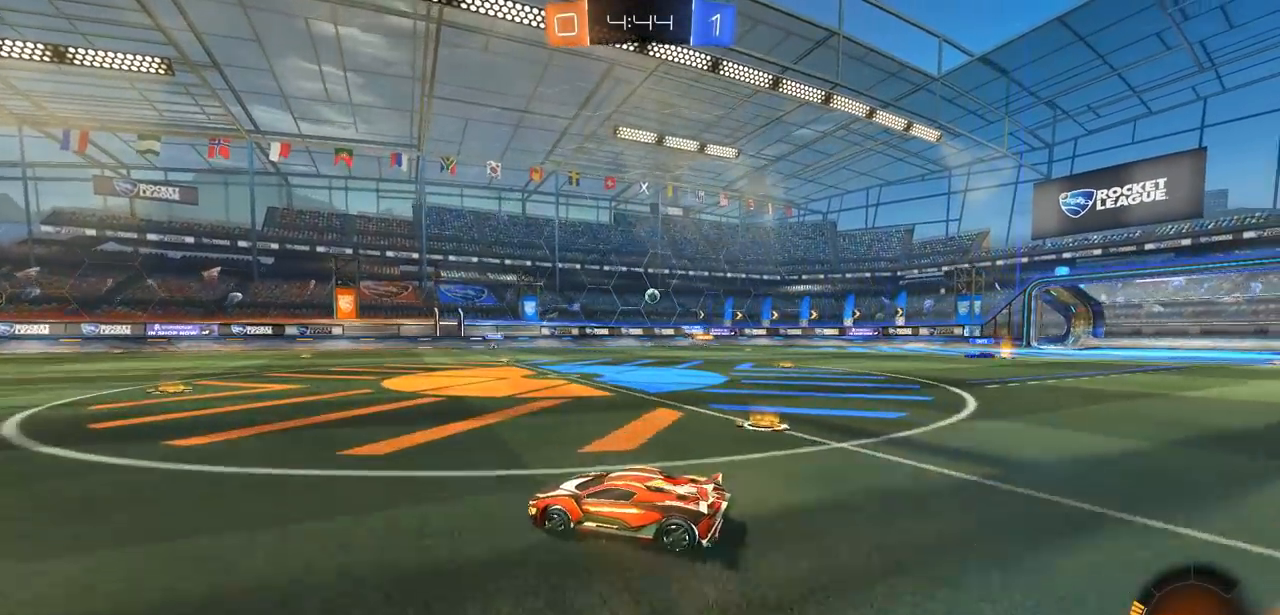
{"buttons": ["R2"], "left_stick": "left", "right_stick": "center", "events": [[483, "left_stick", "left"]]}
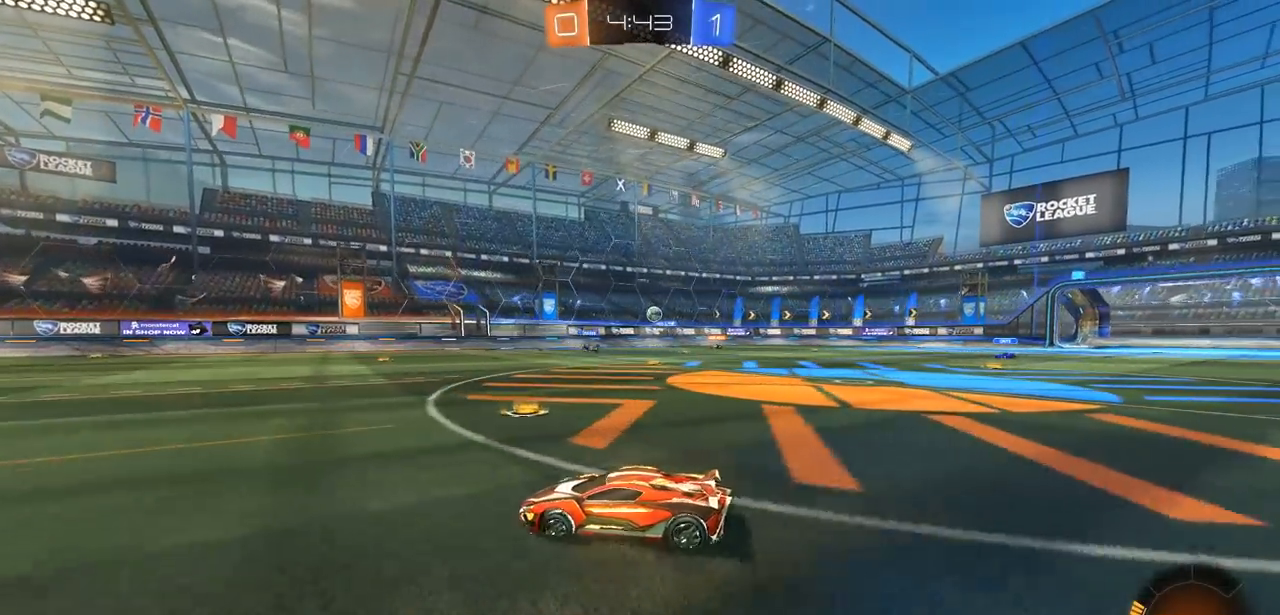
{"buttons": ["R2"], "left_stick": "left", "right_stick": "center", "events": [[150, "left_stick", "center"], [483, "left_stick", "left"]]}
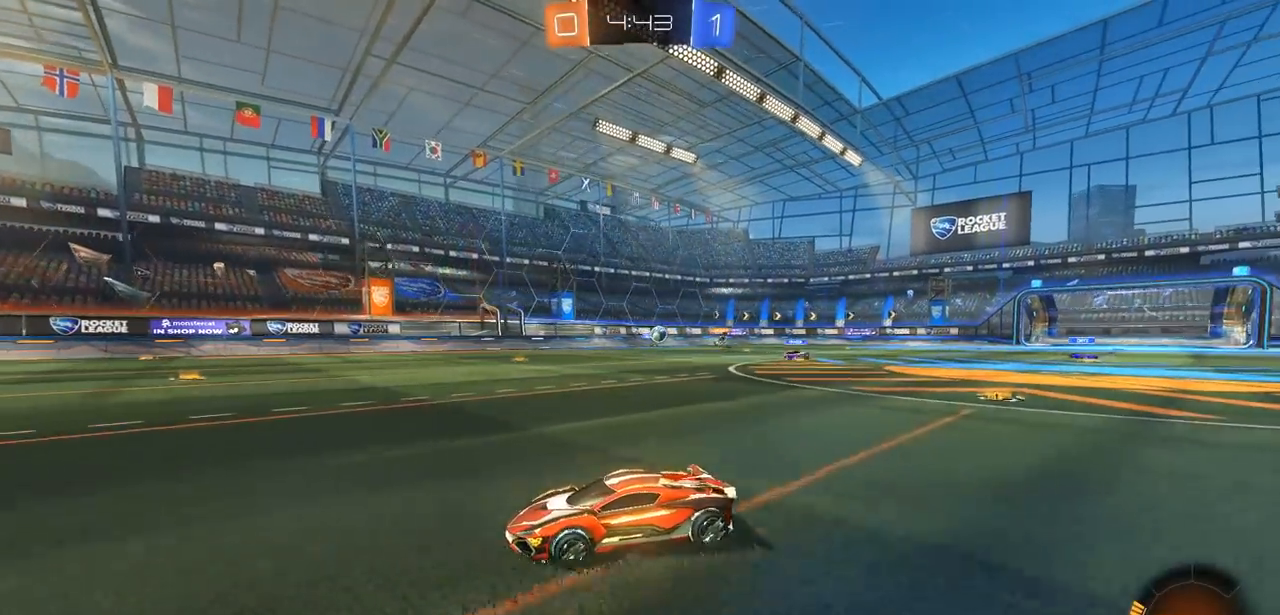
{"buttons": ["R2"], "left_stick": "up", "right_stick": "center", "events": [[467, "left_stick", "up"]]}
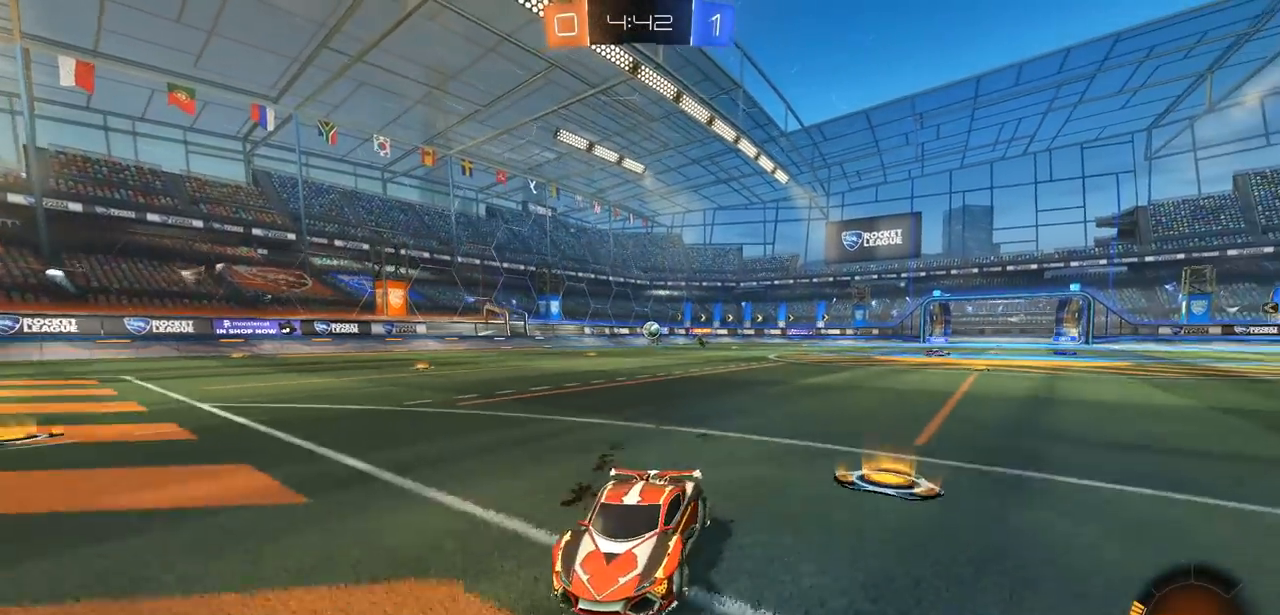
{"buttons": ["L1", "R2"], "left_stick": "right", "right_stick": "center", "events": [[50, "left_stick", "center"], [367, "left_stick", "right"], [400, "L1", "down"]]}
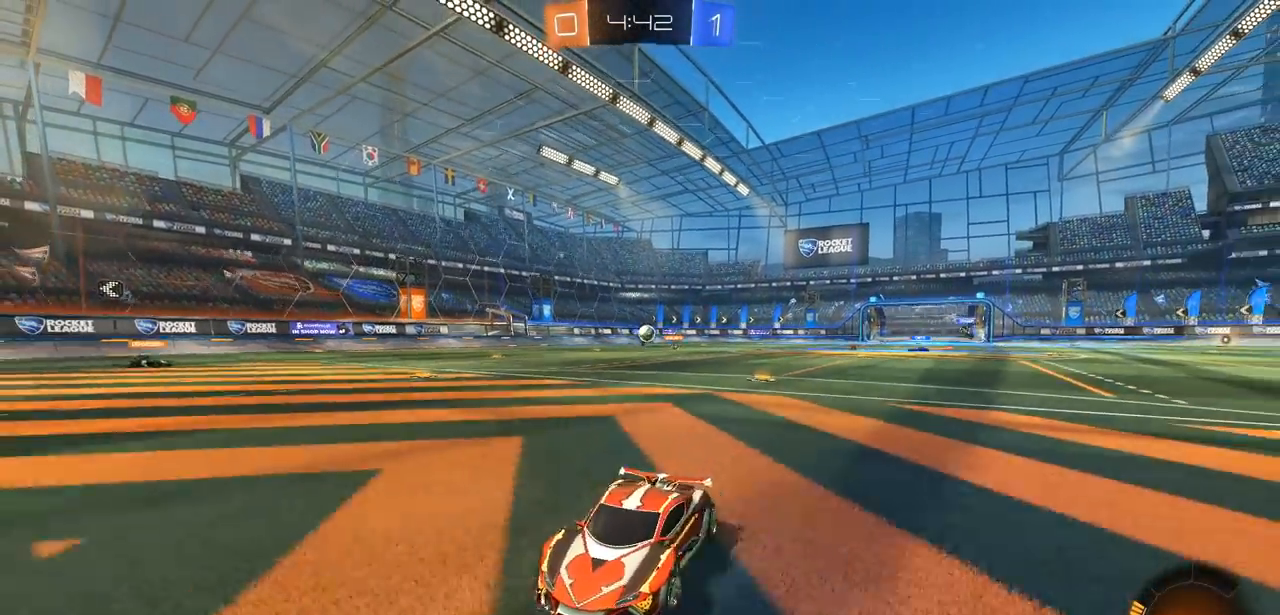
{"buttons": ["R2"], "left_stick": "right", "right_stick": "center", "events": [[267, "L1", "up"]]}
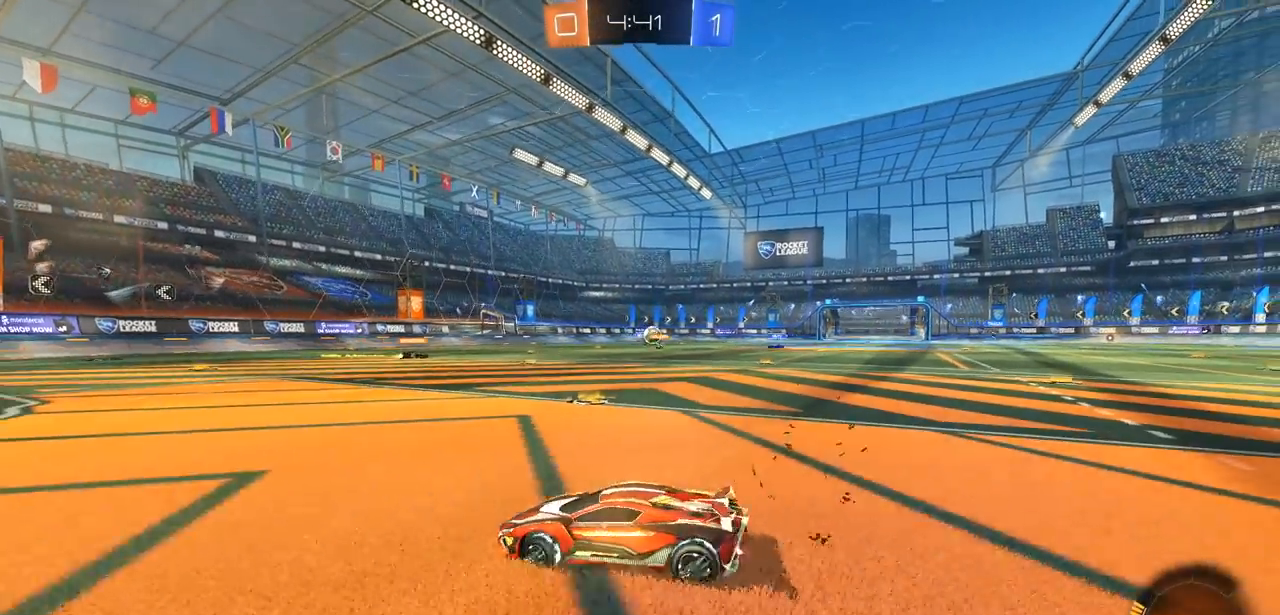
{"buttons": ["R2"], "left_stick": "center", "right_stick": "center", "events": [[483, "left_stick", "center"]]}
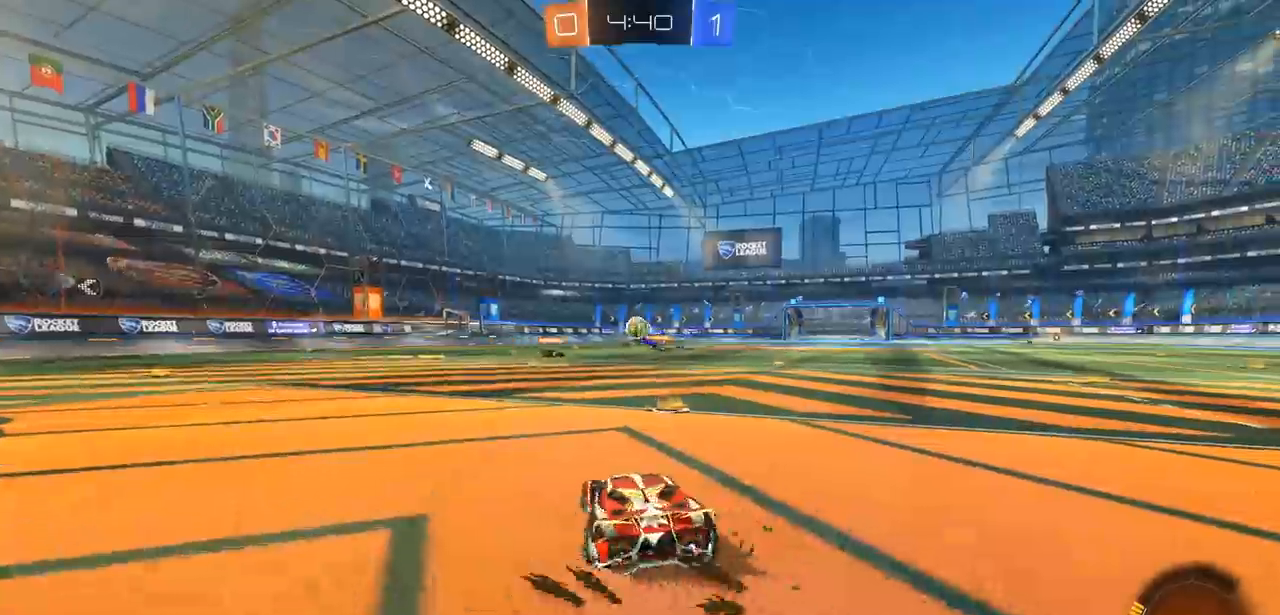
{"buttons": [], "left_stick": "left", "right_stick": "center", "events": [[283, "left_stick", "left"], [367, "R2", "up"], [400, "L1", "down"], [500, "L1", "up"]]}
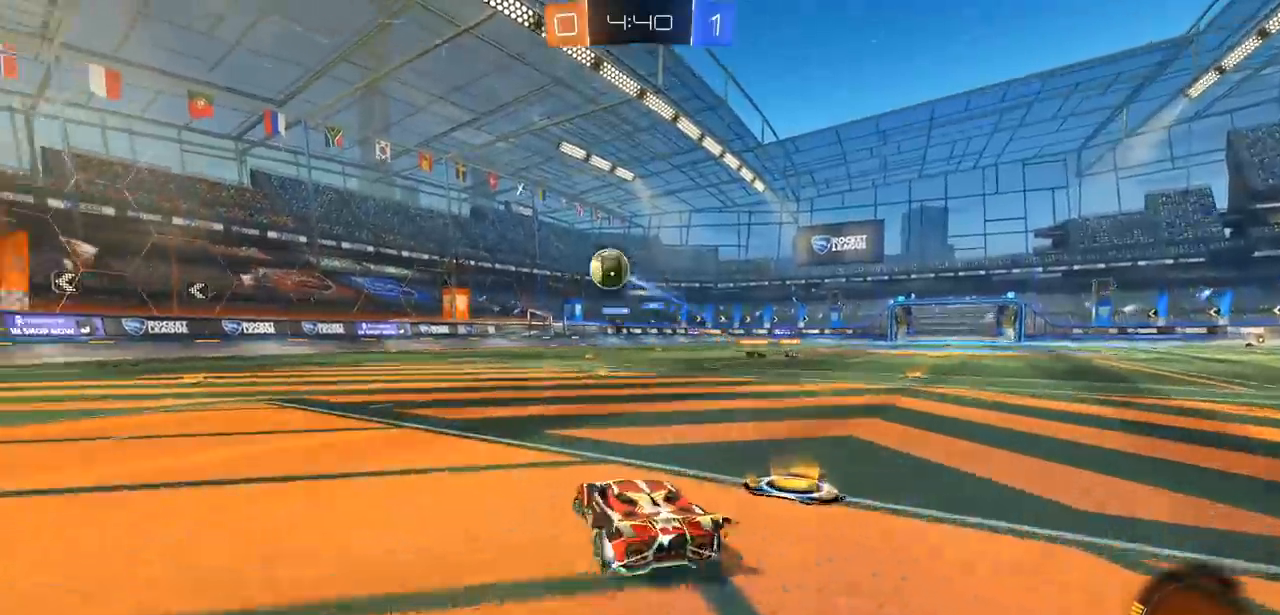
{"buttons": [], "left_stick": "right", "right_stick": "center", "events": [[83, "R2", "down"], [233, "R2", "up"], [300, "left_stick", "right"]]}
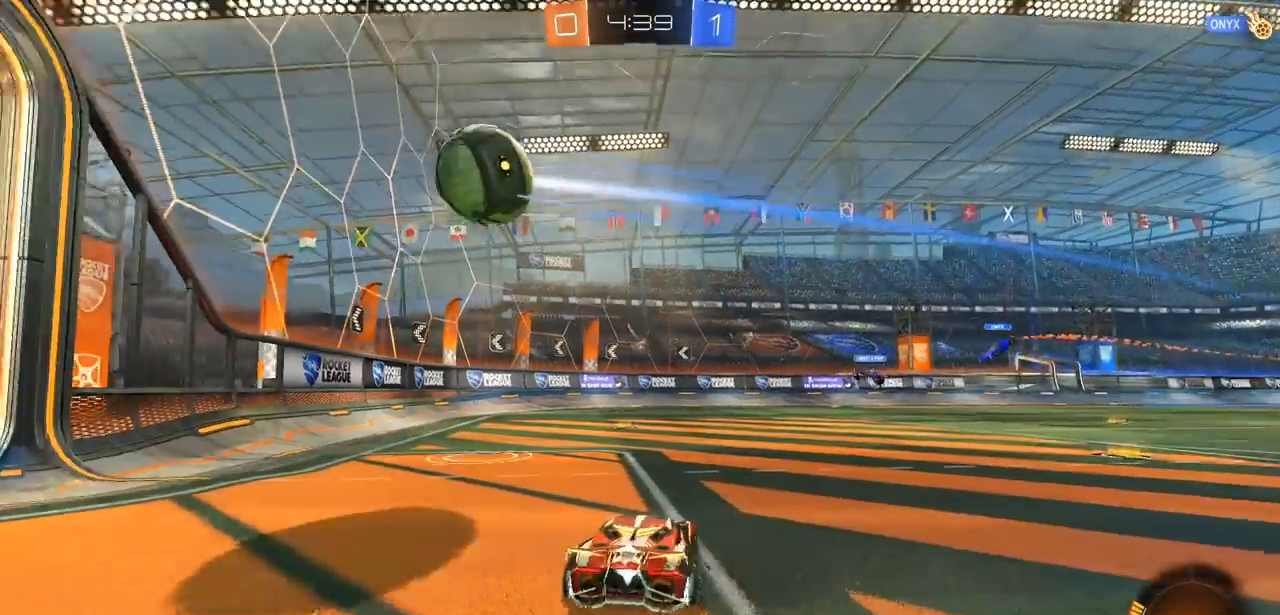
{"buttons": ["R2"], "left_stick": "right", "right_stick": "center", "events": [[433, "left_stick", "center"], [500, "R2", "down"], [500, "left_stick", "right"]]}
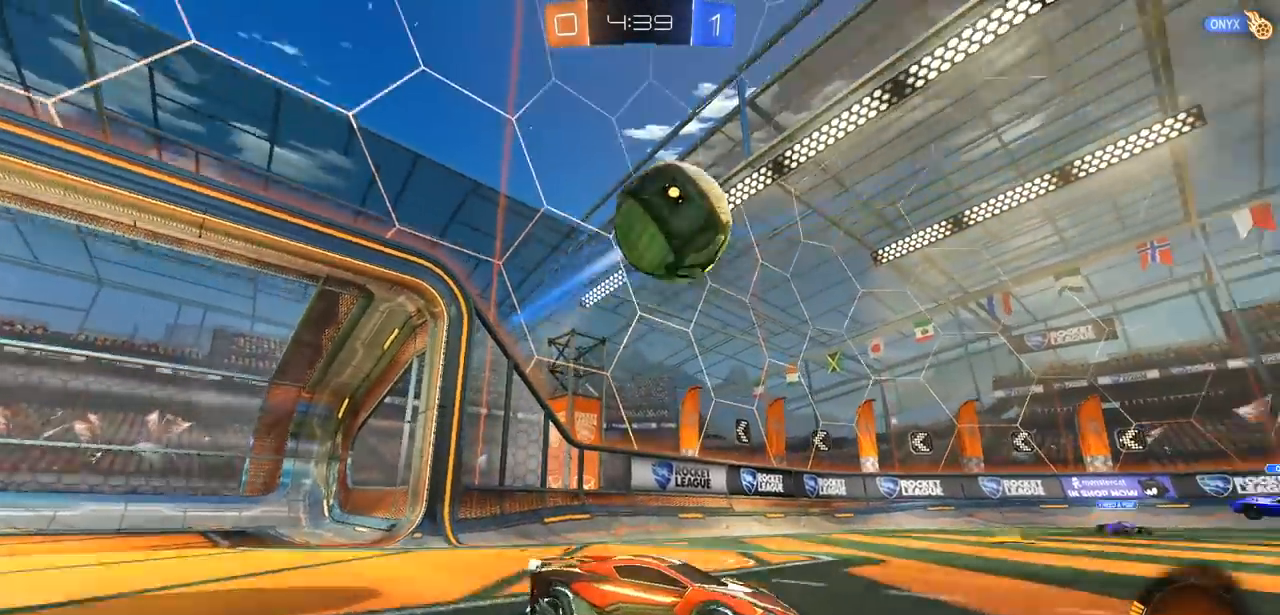
{"buttons": ["CROSS", "CIRCLE", "R2"], "left_stick": "down-right", "right_stick": "center", "events": [[33, "CIRCLE", "down"], [67, "left_stick", "center"], [217, "left_stick", "right"], [300, "left_stick", "center"], [450, "CROSS", "down"], [450, "left_stick", "down-right"]]}
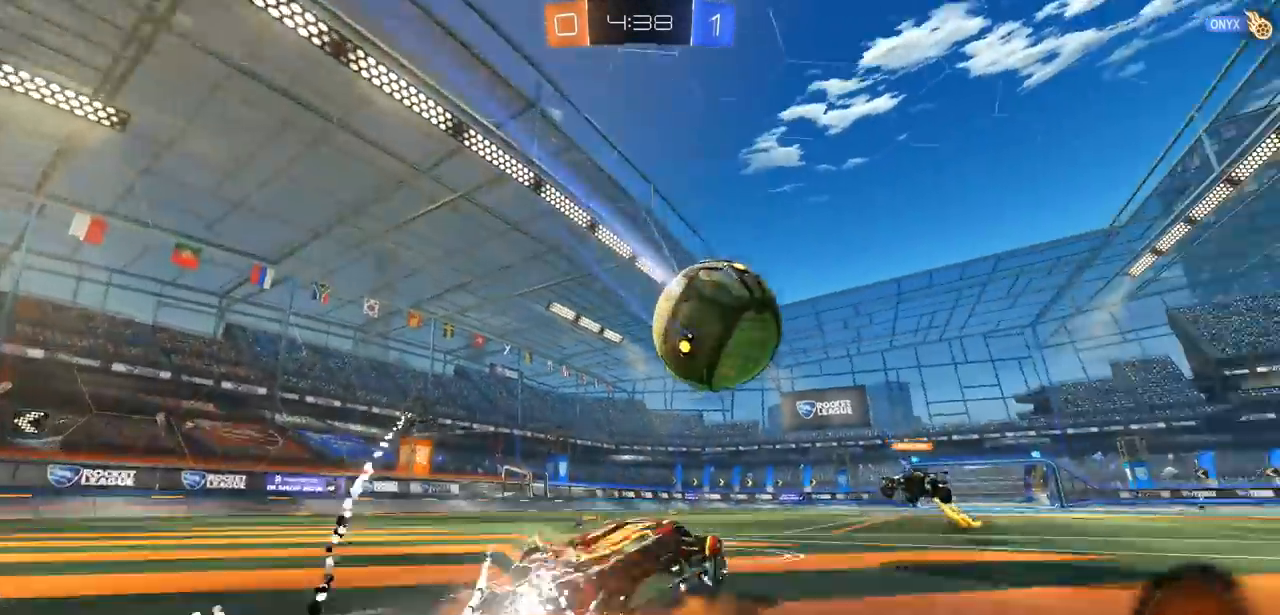
{"buttons": ["R2"], "left_stick": "center", "right_stick": "center", "events": [[33, "left_stick", "down-left"], [100, "left_stick", "center"], [167, "left_stick", "up"], [200, "CIRCLE", "up"], [200, "CROSS", "up"], [283, "CROSS", "down"], [400, "CROSS", "up"], [500, "left_stick", "center"]]}
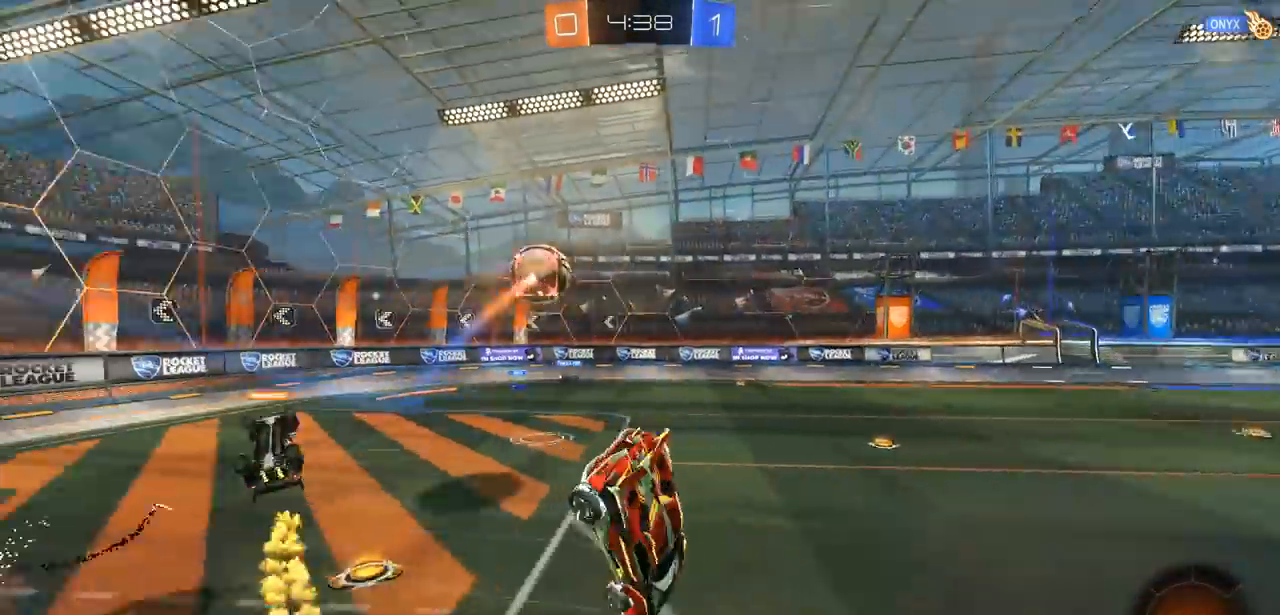
{"buttons": ["R2"], "left_stick": "center", "right_stick": "center", "events": [[267, "left_stick", "up-left"], [283, "L3", "down"], [417, "L3", "up"], [500, "left_stick", "center"]]}